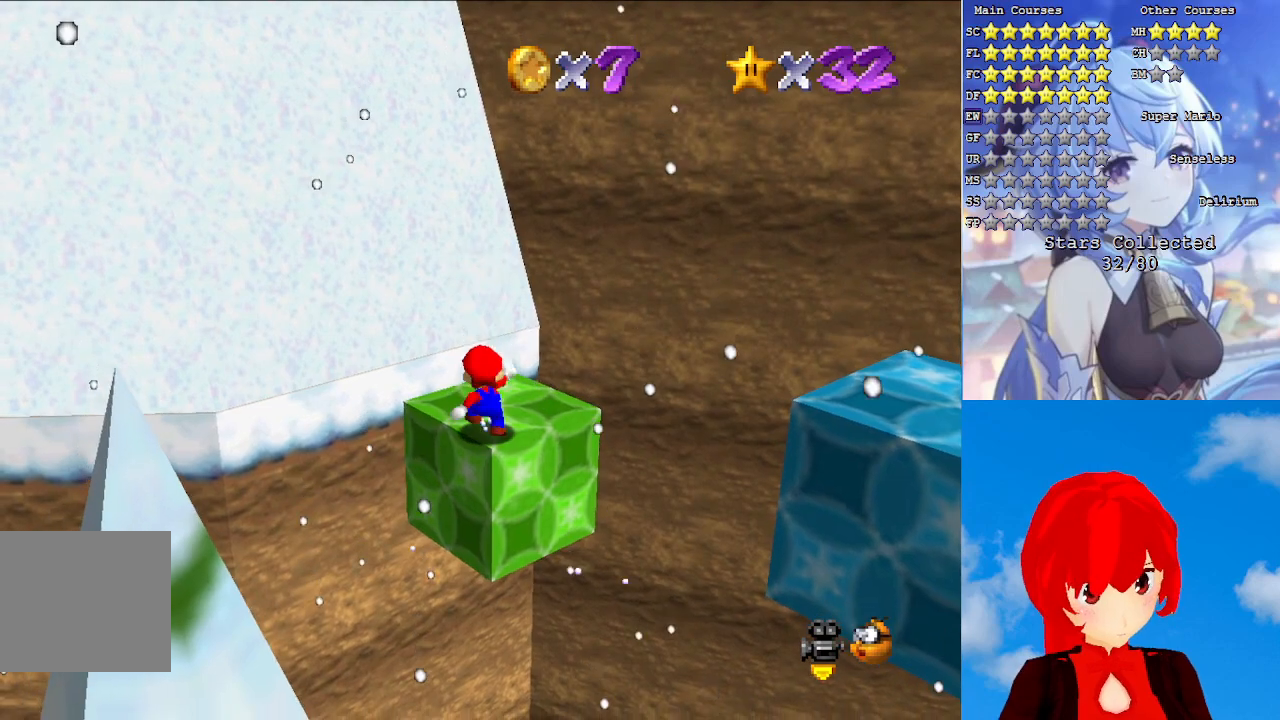
Gameplay with a controller (PlayStation layout); each line is a JSON object with the inputs held at the frame after it. "events" lists button and stick changes between this image and that frame as [ms after this image, input, new state], when the widget could be followed in between.
{"buttons": [], "left_stick": "center", "right_stick": "center", "events": [[83, "CROSS", "down"], [167, "CROSS", "up"], [183, "left_stick", "down"], [283, "left_stick", "center"], [333, "left_stick", "up"], [417, "left_stick", "center"]]}
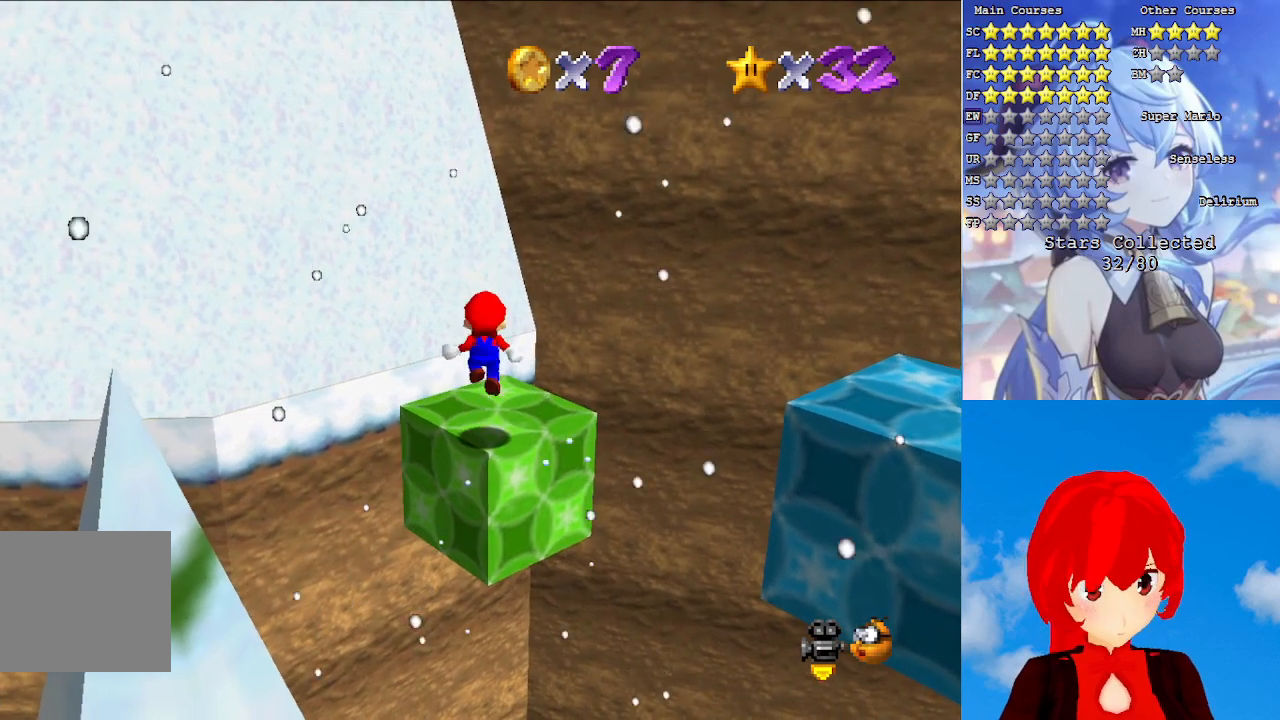
{"buttons": [], "left_stick": "center", "right_stick": "center", "events": [[267, "CROSS", "down"], [283, "SQUARE", "down"], [450, "SQUARE", "up"], [467, "CROSS", "up"]]}
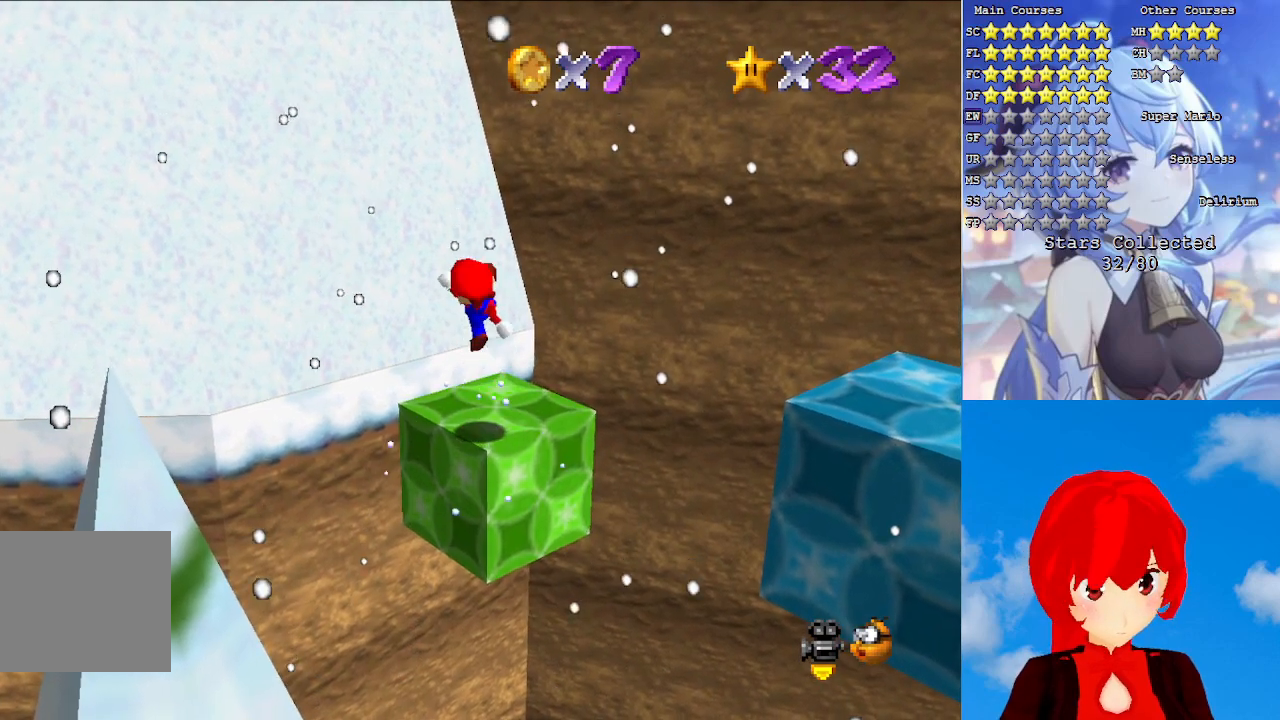
{"buttons": [], "left_stick": "down", "right_stick": "center", "events": [[300, "CROSS", "down"], [433, "CROSS", "up"], [433, "left_stick", "down"]]}
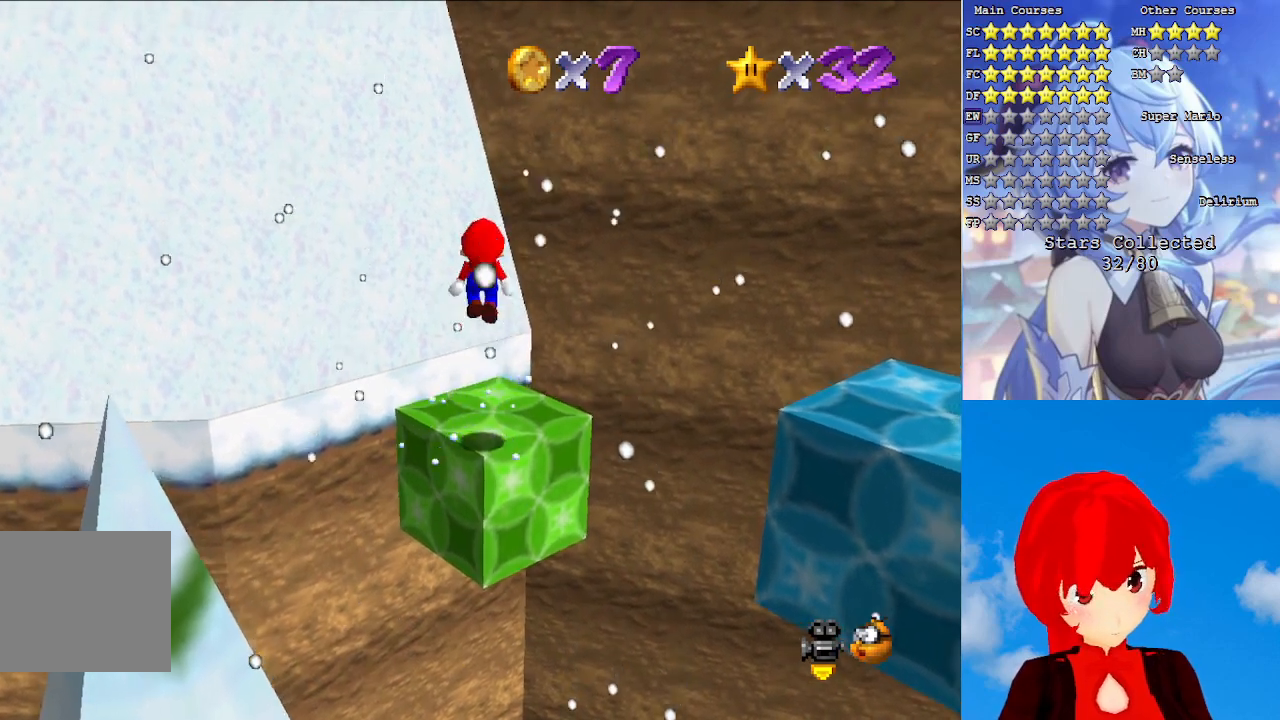
{"buttons": [], "left_stick": "center", "right_stick": "center", "events": [[33, "left_stick", "center"], [83, "left_stick", "up"], [150, "left_stick", "center"]]}
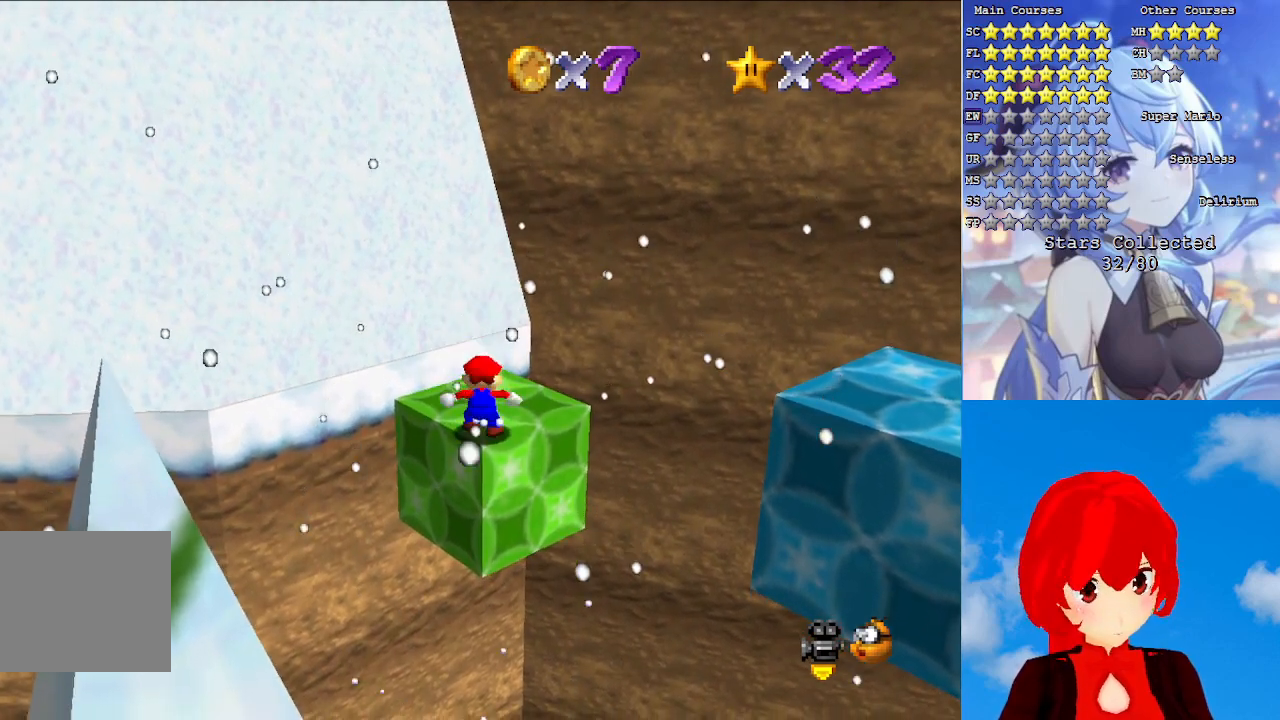
{"buttons": [], "left_stick": "center", "right_stick": "center", "events": [[17, "CROSS", "down"], [33, "SQUARE", "down"], [200, "SQUARE", "up"], [217, "CROSS", "up"]]}
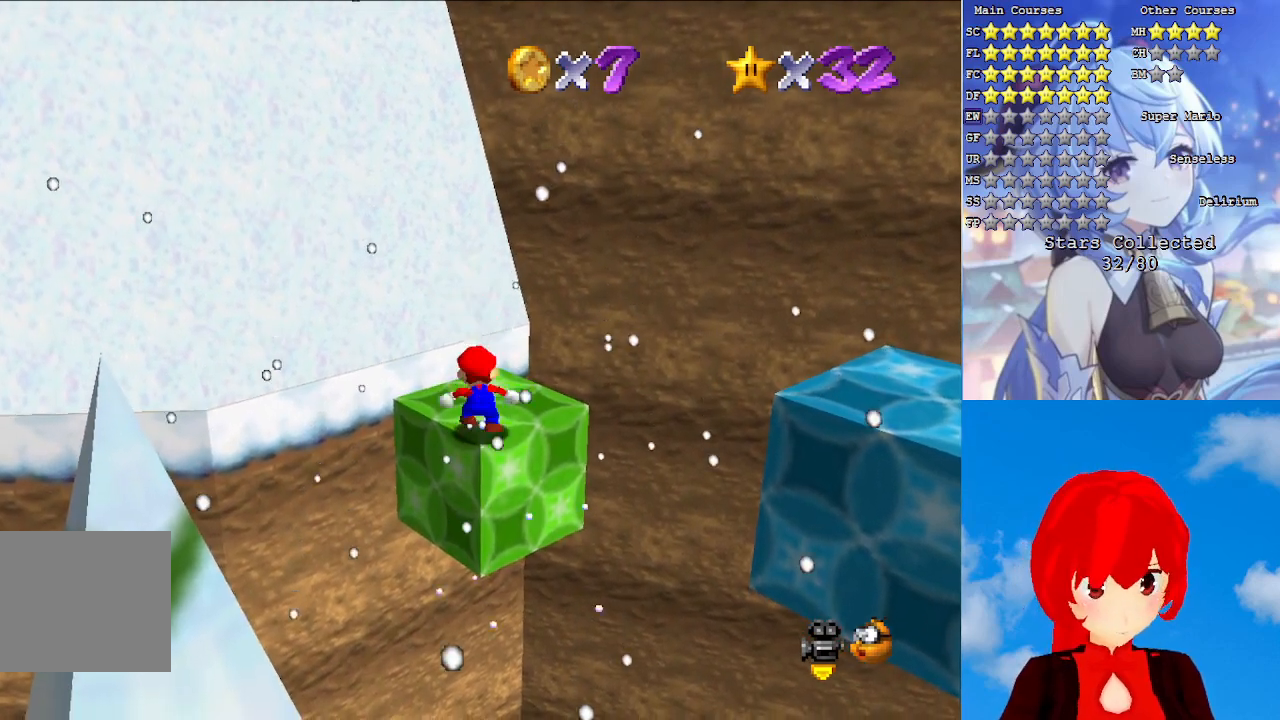
{"buttons": [], "left_stick": "up", "right_stick": "center", "events": [[17, "CROSS", "down"], [100, "left_stick", "up-right"], [200, "CROSS", "up"], [233, "left_stick", "up"]]}
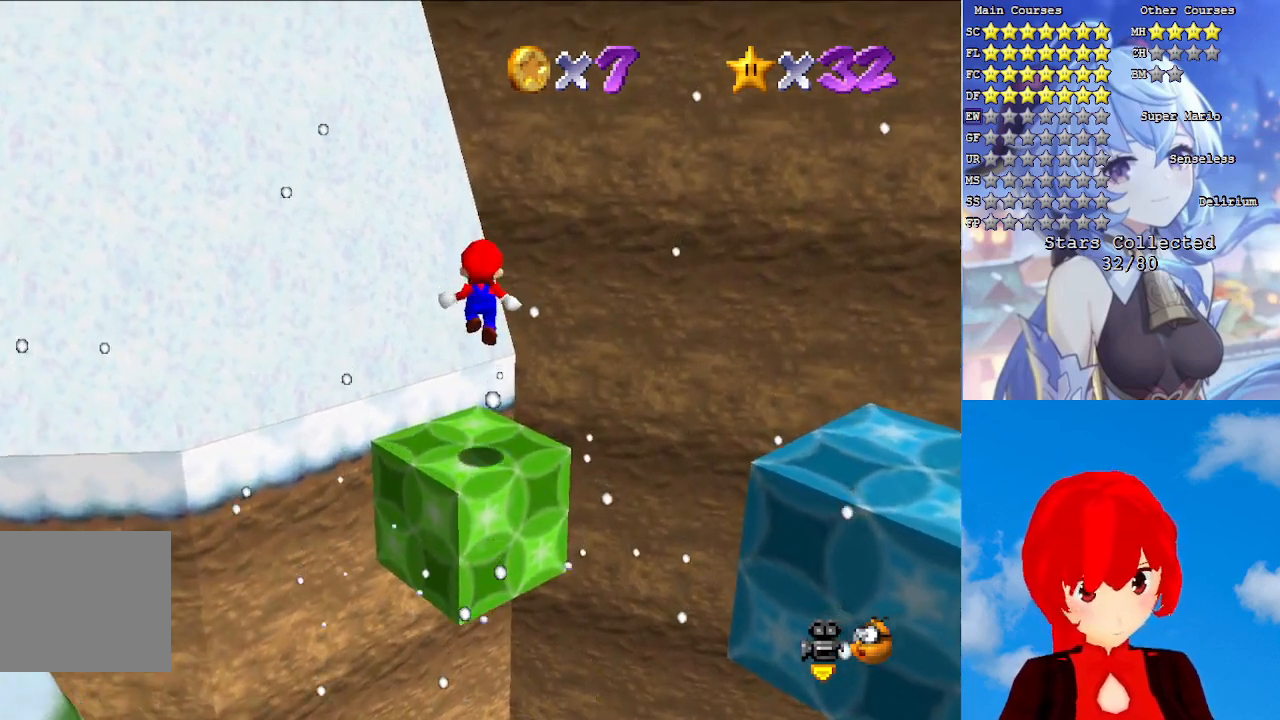
{"buttons": [], "left_stick": "up", "right_stick": "center", "events": [[267, "CROSS", "down"], [317, "CIRCLE", "down"], [500, "CIRCLE", "up"], [500, "CROSS", "up"]]}
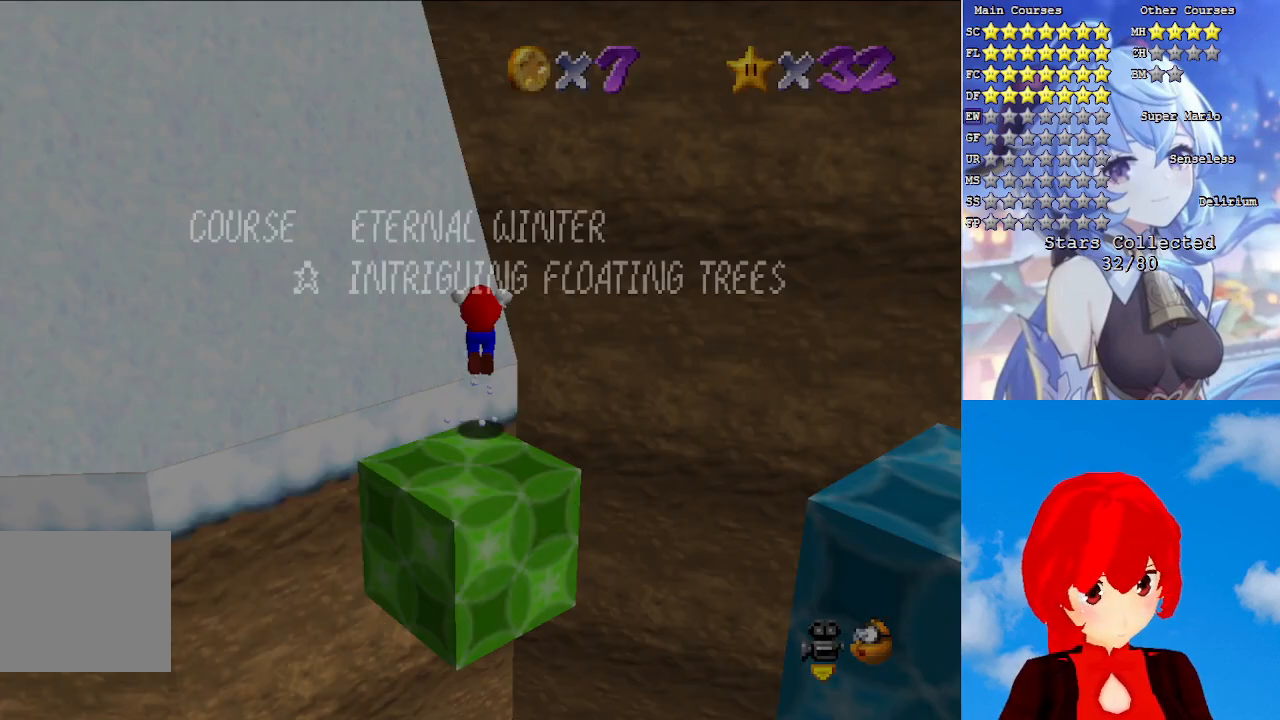
{"buttons": ["CROSS"], "left_stick": "up", "right_stick": "center", "events": [[33, "CIRCLE", "down"], [50, "CROSS", "down"], [200, "CIRCLE", "up"], [317, "R1", "down"], [467, "R1", "up"]]}
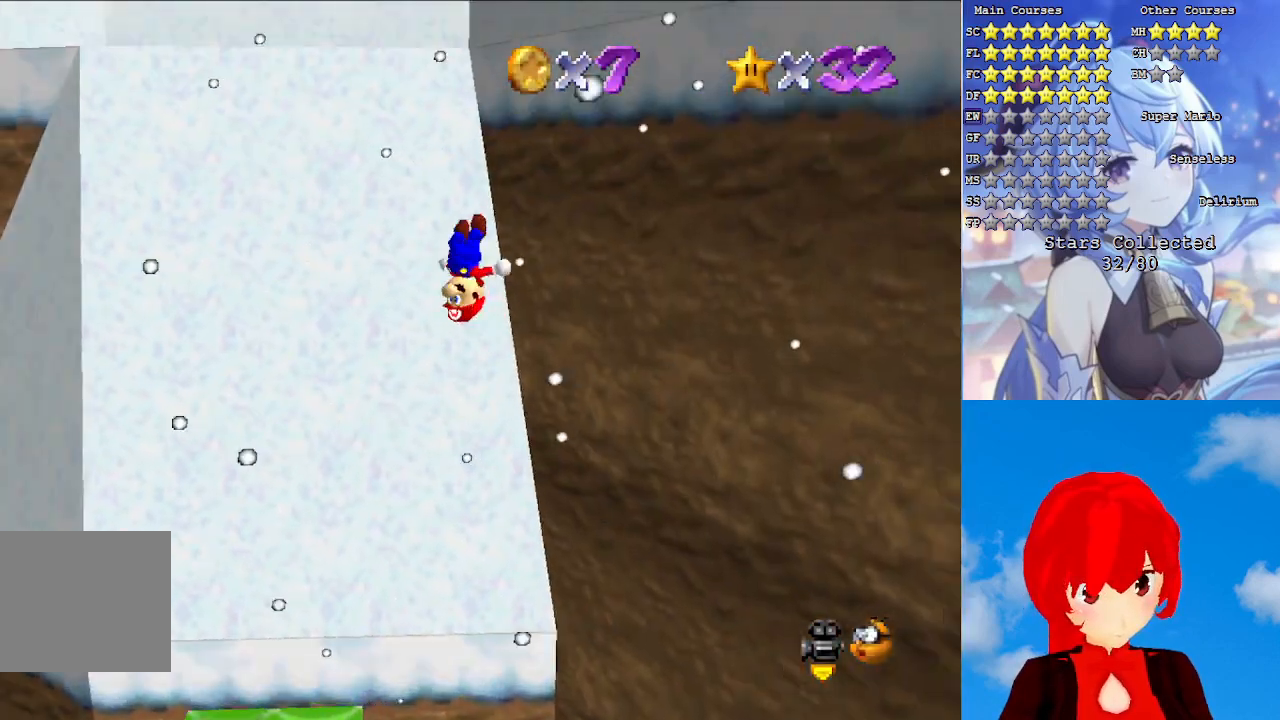
{"buttons": ["CROSS"], "left_stick": "up", "right_stick": "center", "events": [[67, "CROSS", "up"], [217, "CROSS", "down"]]}
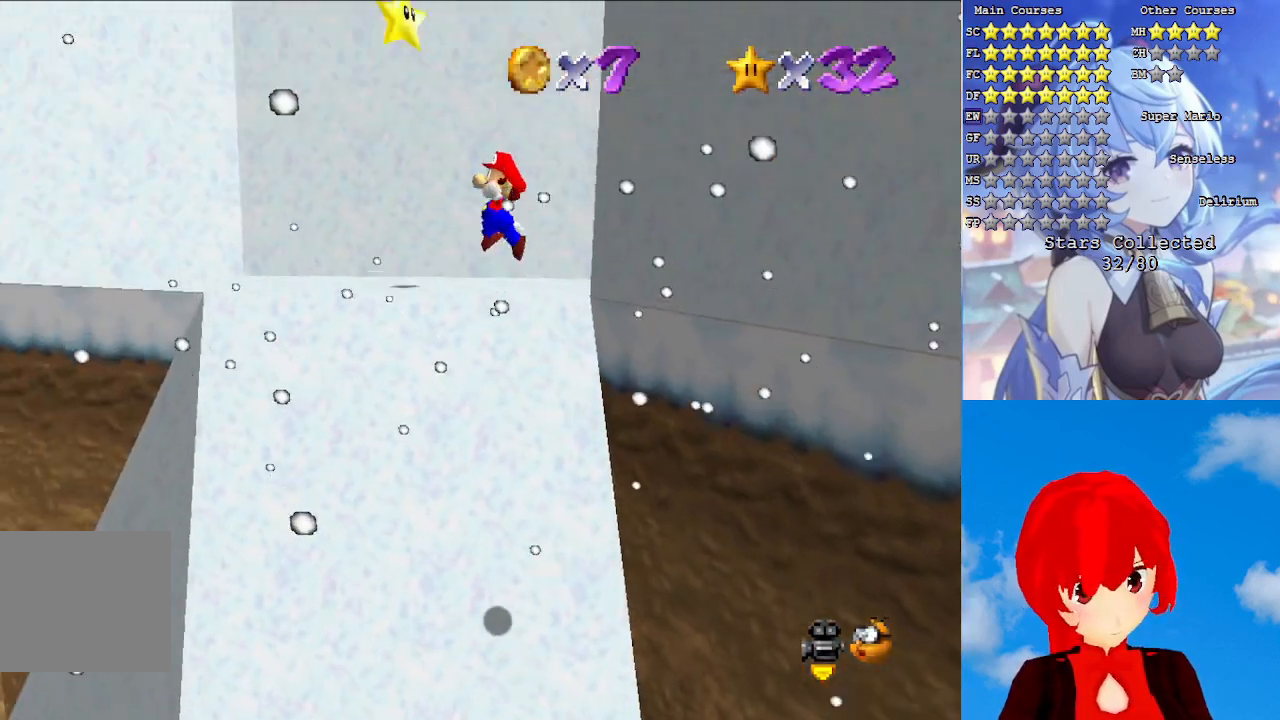
{"buttons": ["CROSS"], "left_stick": "up", "right_stick": "center", "events": []}
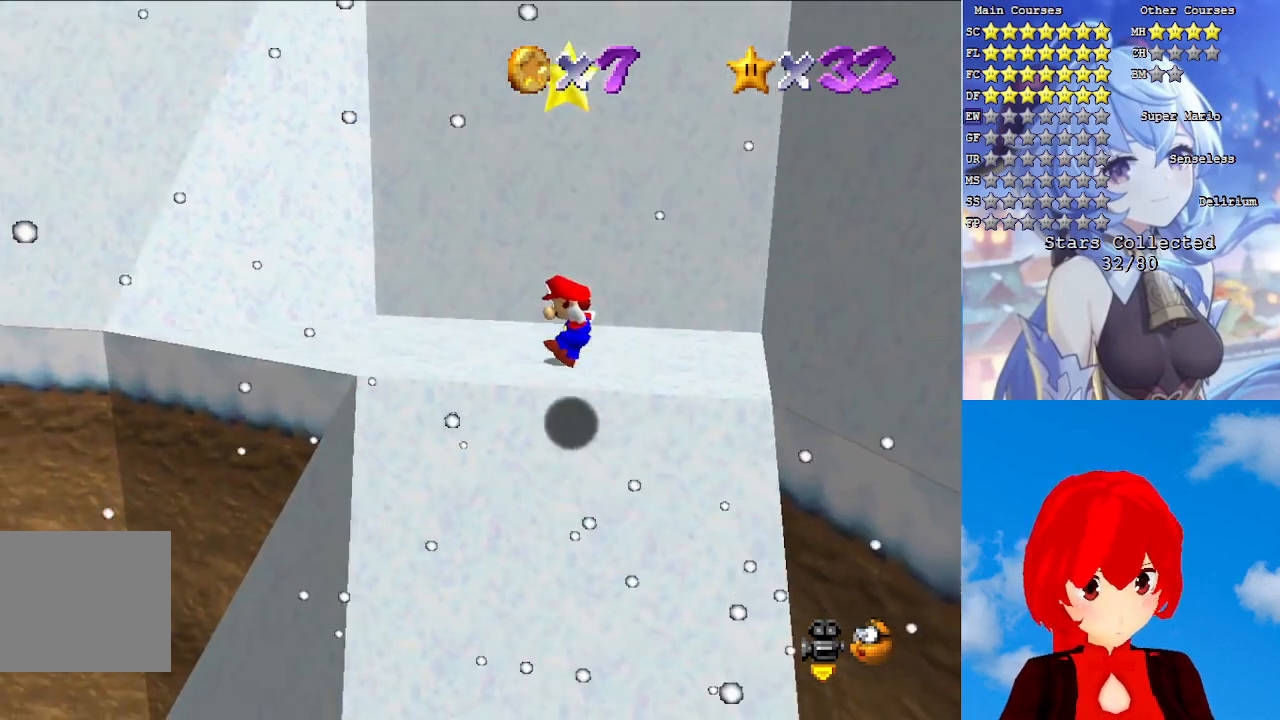
{"buttons": ["CROSS"], "left_stick": "up", "right_stick": "center", "events": [[17, "CROSS", "up"], [217, "L2", "down"], [367, "CROSS", "down"], [417, "L2", "up"]]}
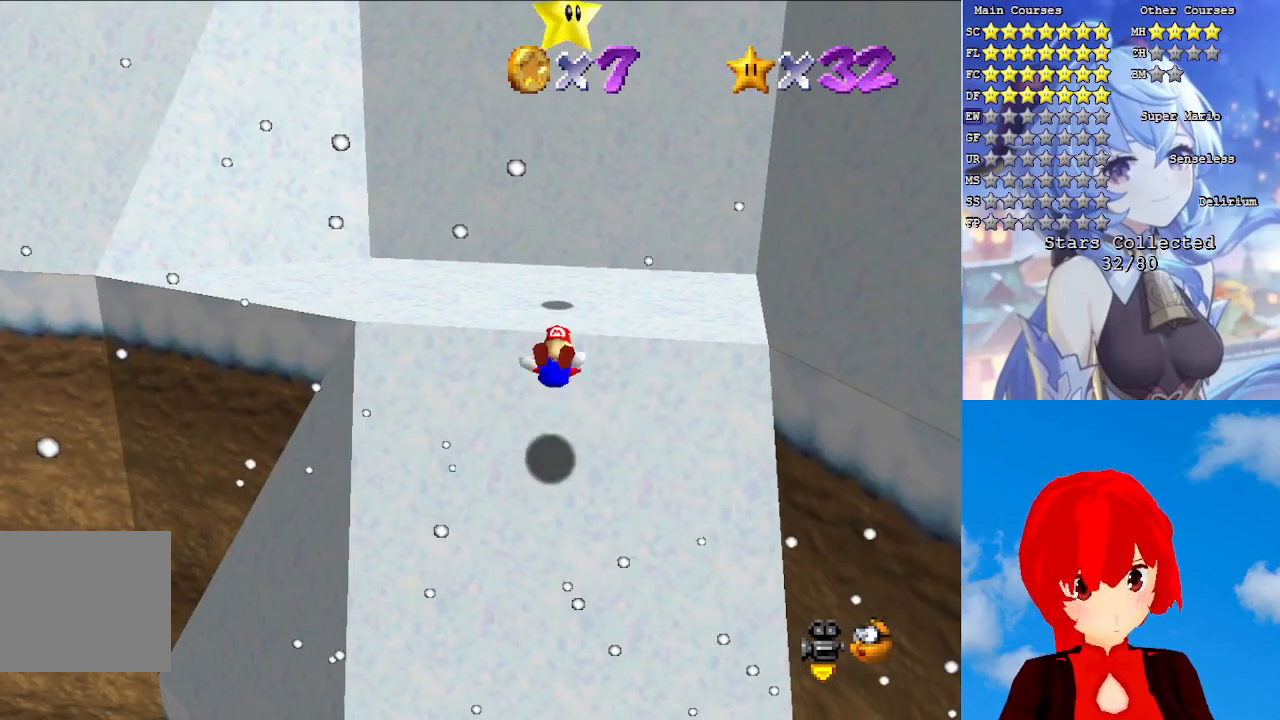
{"buttons": ["CROSS"], "left_stick": "up", "right_stick": "center", "events": [[67, "CROSS", "up"], [467, "CROSS", "down"]]}
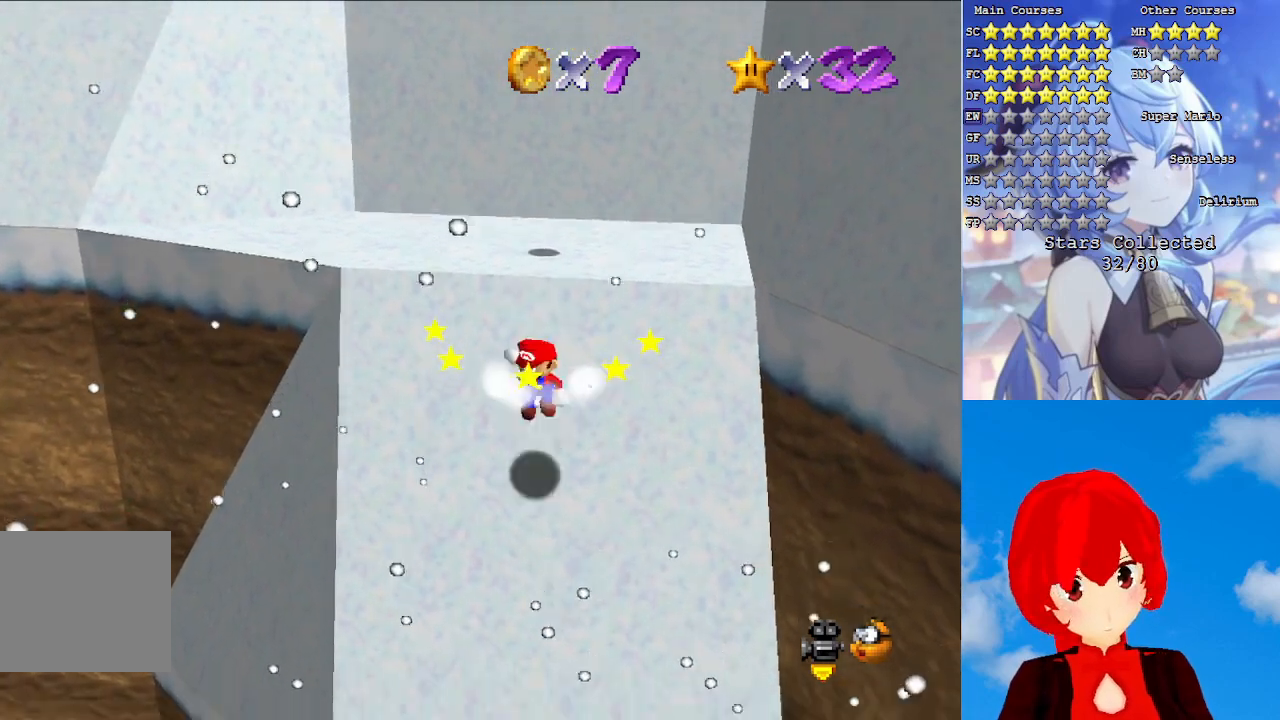
{"buttons": ["CROSS"], "left_stick": "up", "right_stick": "center", "events": []}
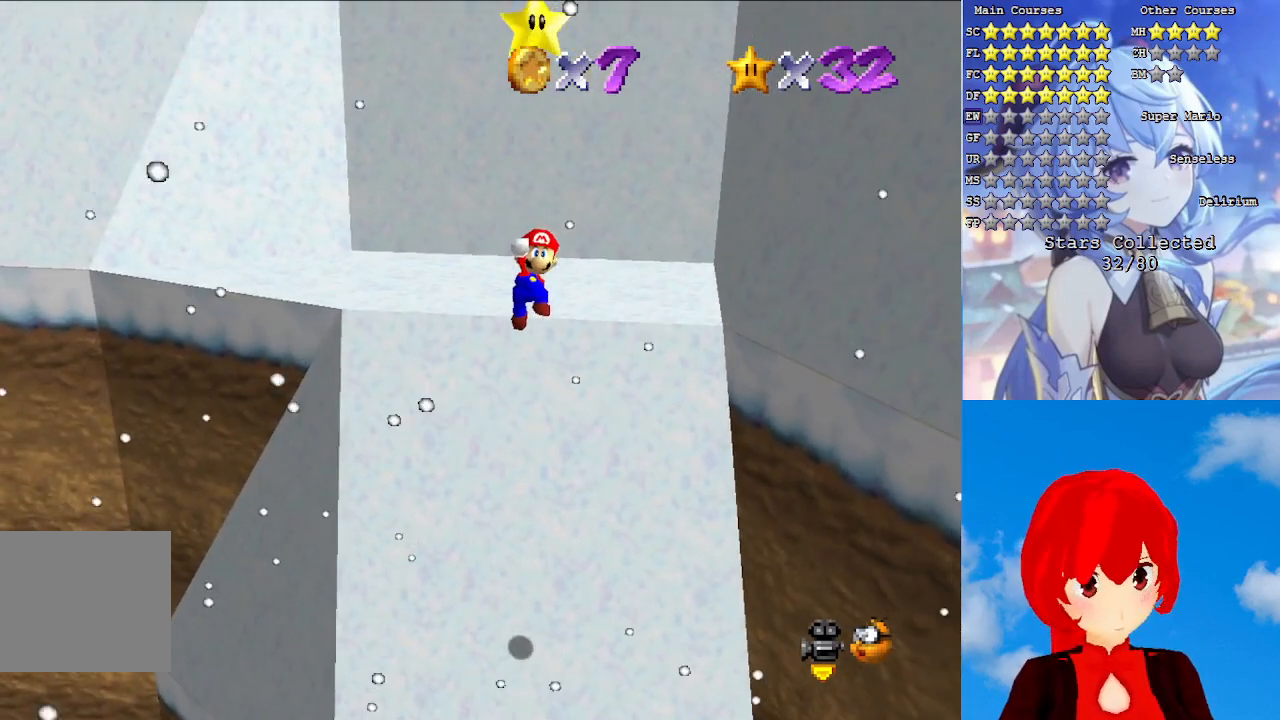
{"buttons": [], "left_stick": "up", "right_stick": "center", "events": [[133, "SQUARE", "down"], [367, "SQUARE", "up"], [383, "CROSS", "up"]]}
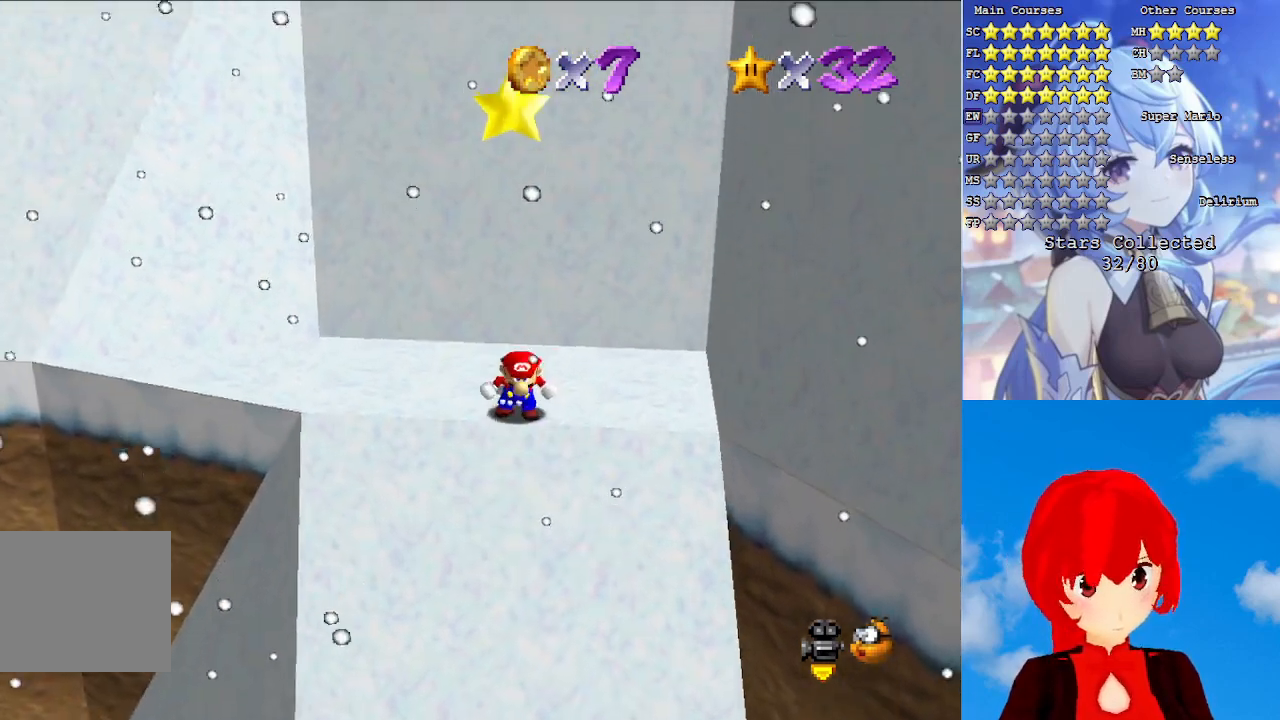
{"buttons": [], "left_stick": "center", "right_stick": "center", "events": [[17, "L2", "down"], [267, "L2", "up"], [350, "left_stick", "center"]]}
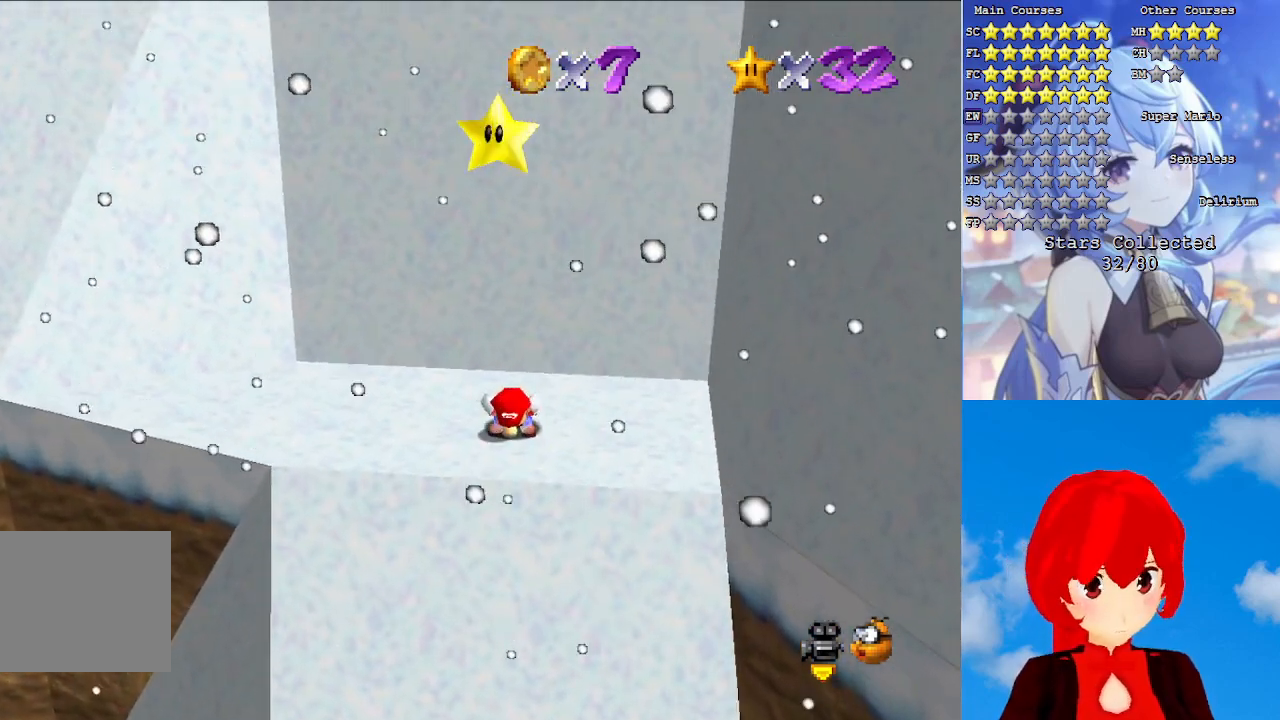
{"buttons": ["CROSS", "L2"], "left_stick": "center", "right_stick": "center", "events": [[217, "L2", "down"], [267, "CROSS", "down"]]}
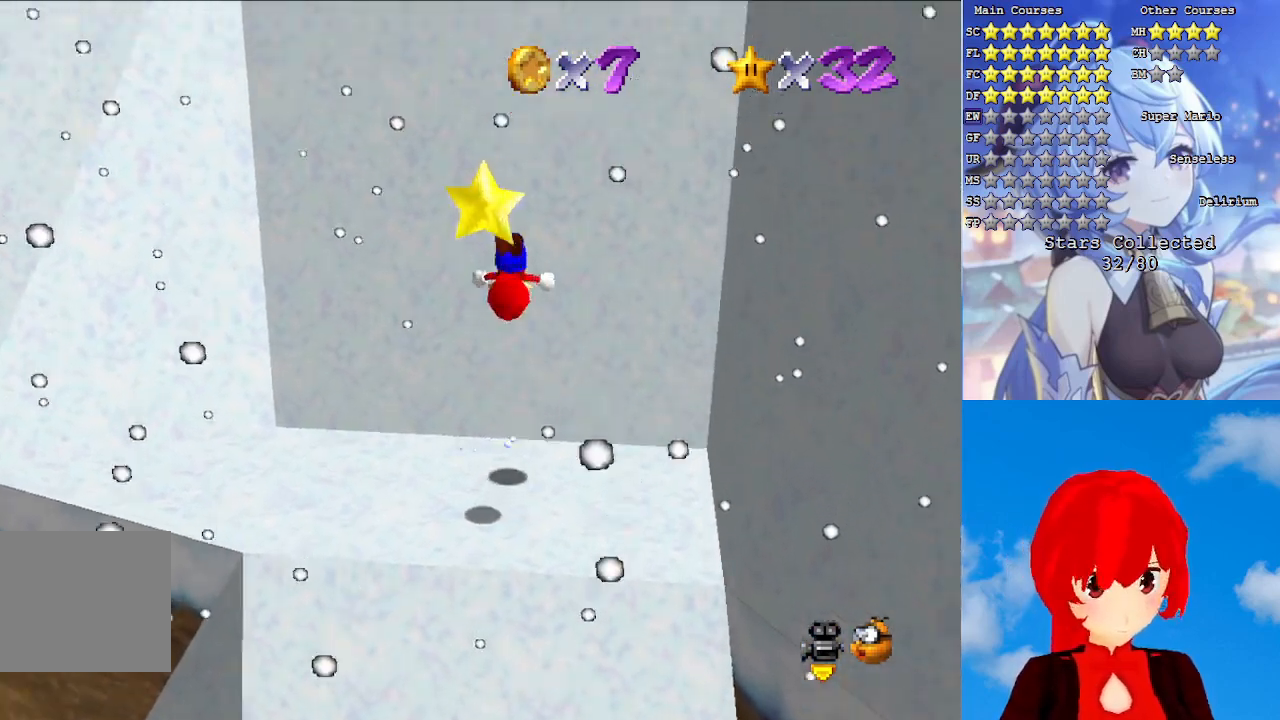
{"buttons": [], "left_stick": "down-left", "right_stick": "center", "events": [[67, "CROSS", "up"], [117, "left_stick", "down-left"], [233, "L2", "up"]]}
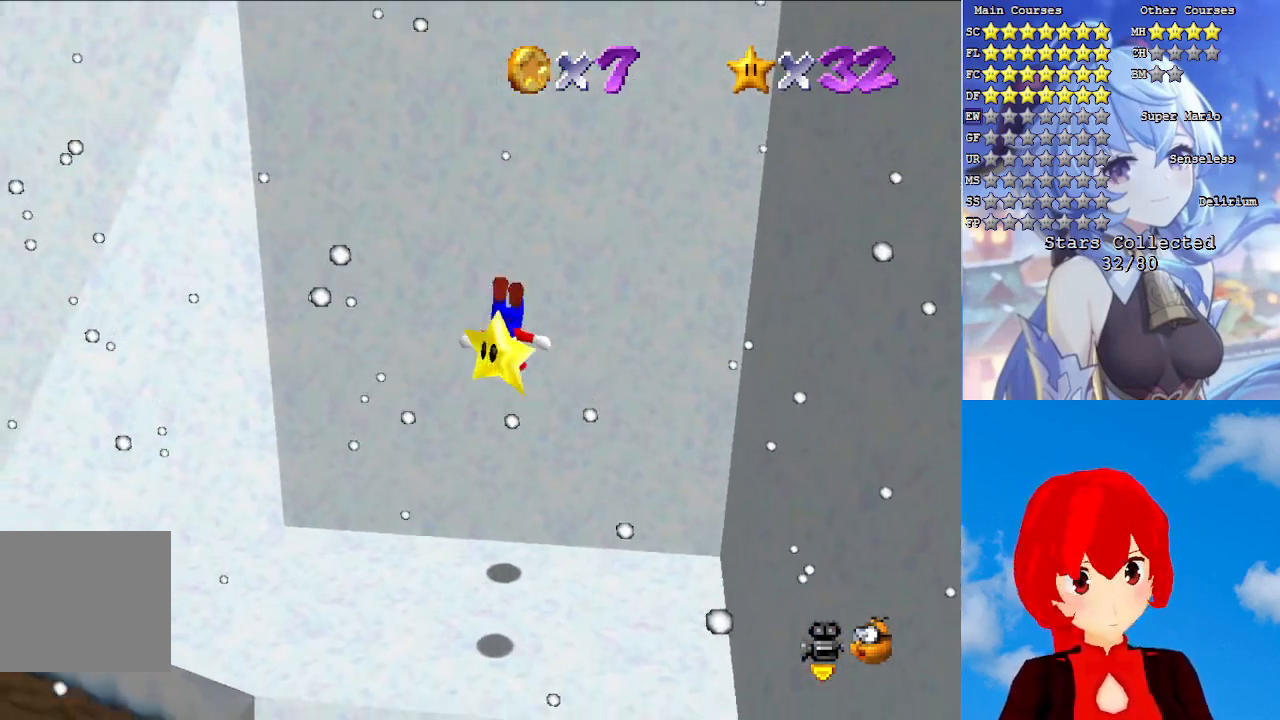
{"buttons": [], "left_stick": "center", "right_stick": "center", "events": [[100, "left_stick", "center"], [150, "left_stick", "up"], [217, "left_stick", "center"]]}
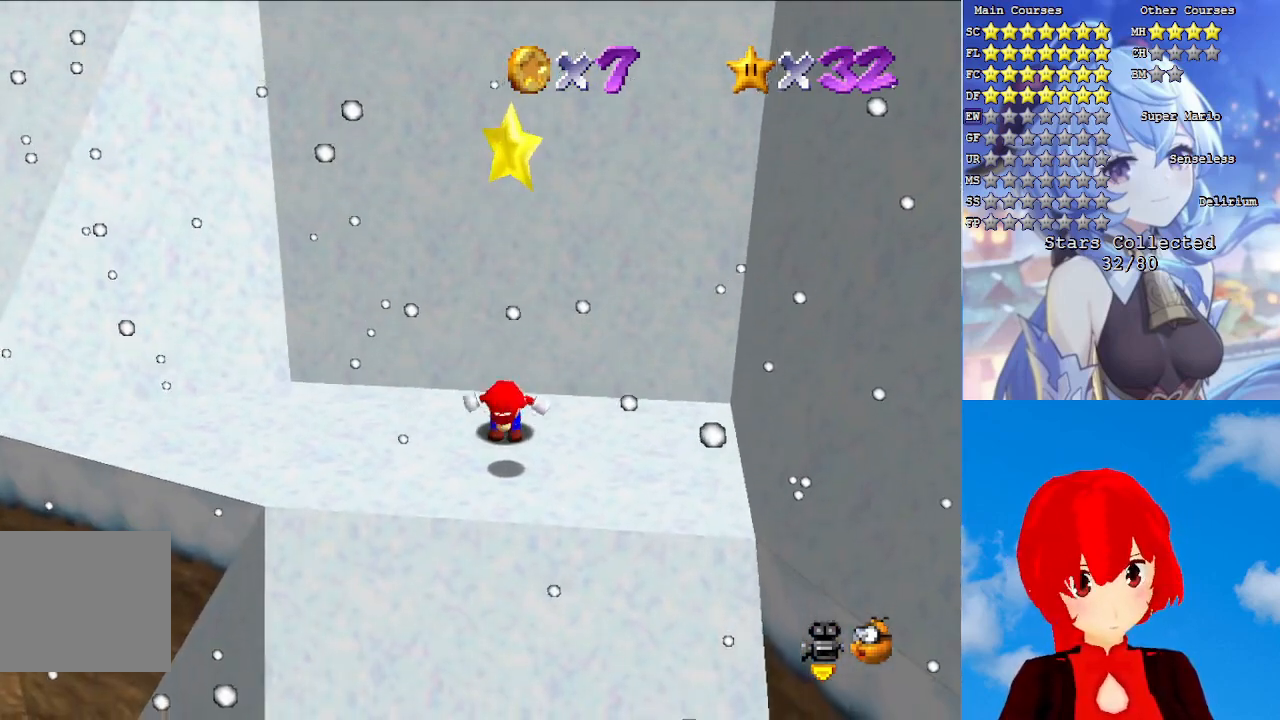
{"buttons": [], "left_stick": "center", "right_stick": "center", "events": [[133, "CROSS", "down"], [233, "left_stick", "down"], [250, "CROSS", "up"], [367, "left_stick", "center"]]}
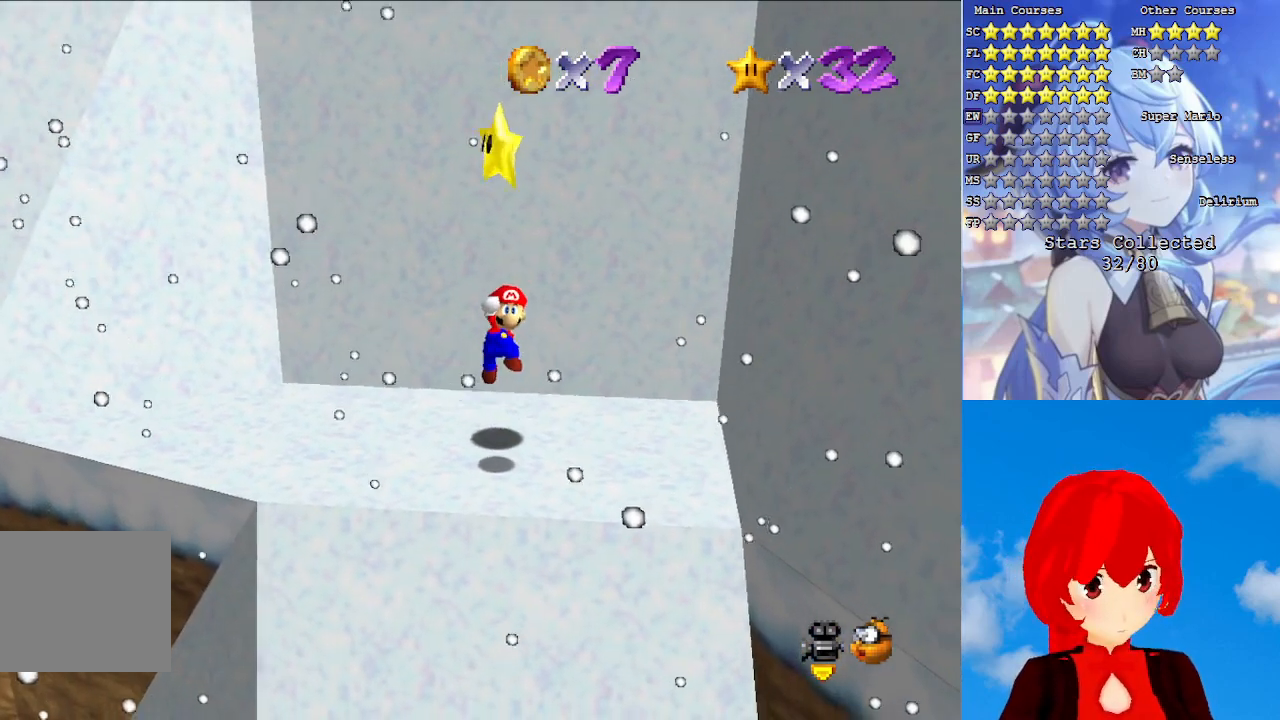
{"buttons": ["CROSS", "L2"], "left_stick": "down", "right_stick": "center", "events": [[233, "CROSS", "down"], [233, "left_stick", "down"], [500, "L2", "down"]]}
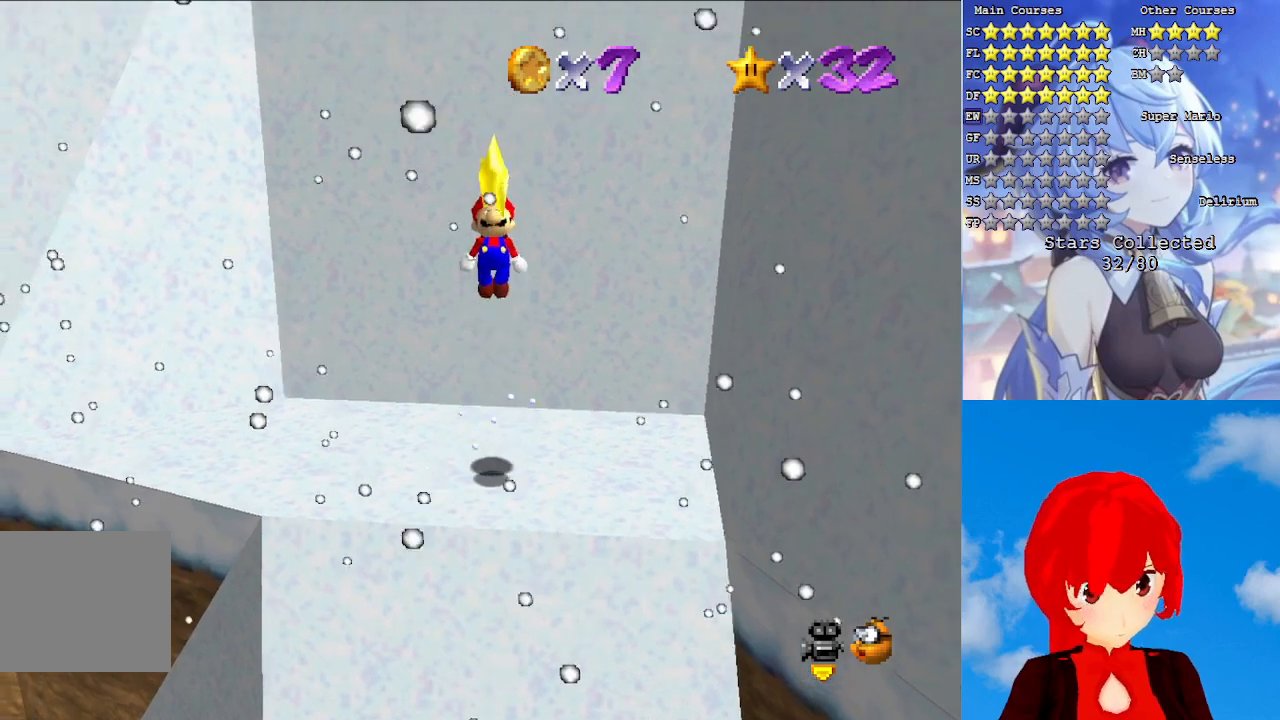
{"buttons": ["CROSS"], "left_stick": "center", "right_stick": "center", "events": [[67, "CROSS", "up"], [67, "left_stick", "center"], [133, "CROSS", "down"], [217, "L2", "up"], [250, "CROSS", "up"], [317, "CROSS", "down"], [417, "CROSS", "up"], [467, "CROSS", "down"]]}
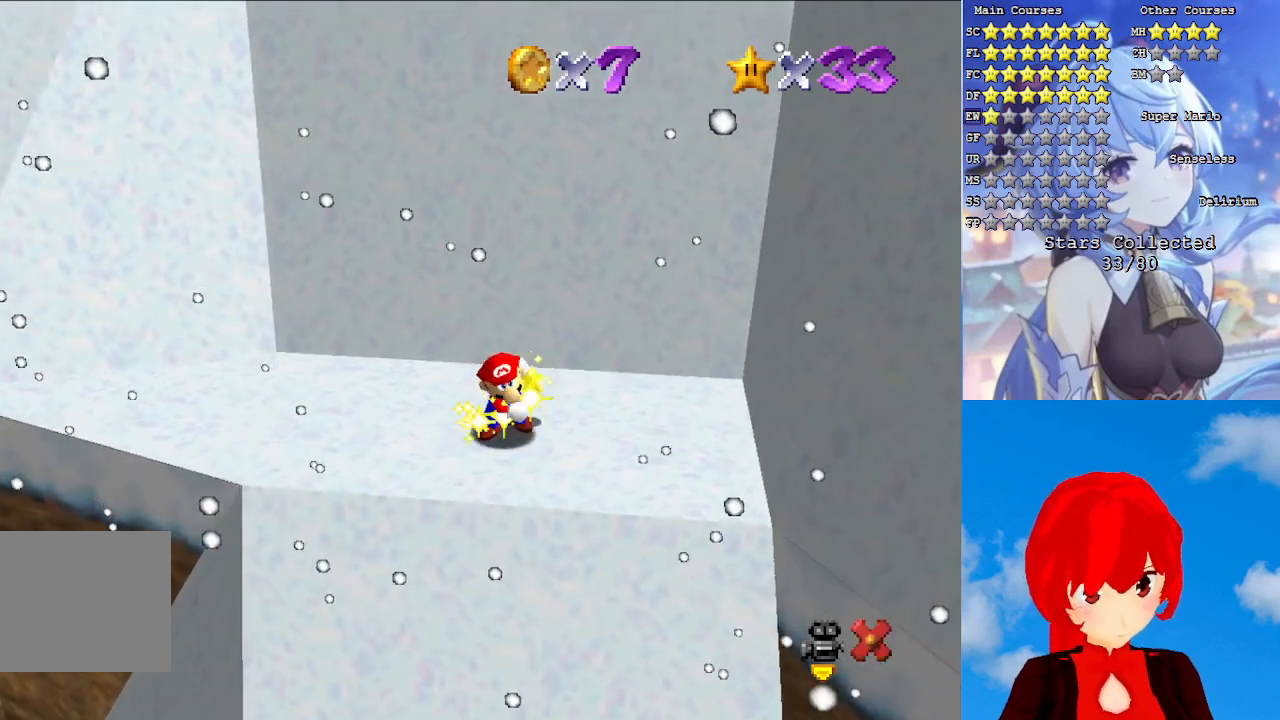
{"buttons": [], "left_stick": "center", "right_stick": "center", "events": [[67, "CROSS", "up"], [117, "CROSS", "down"], [250, "CROSS", "up"]]}
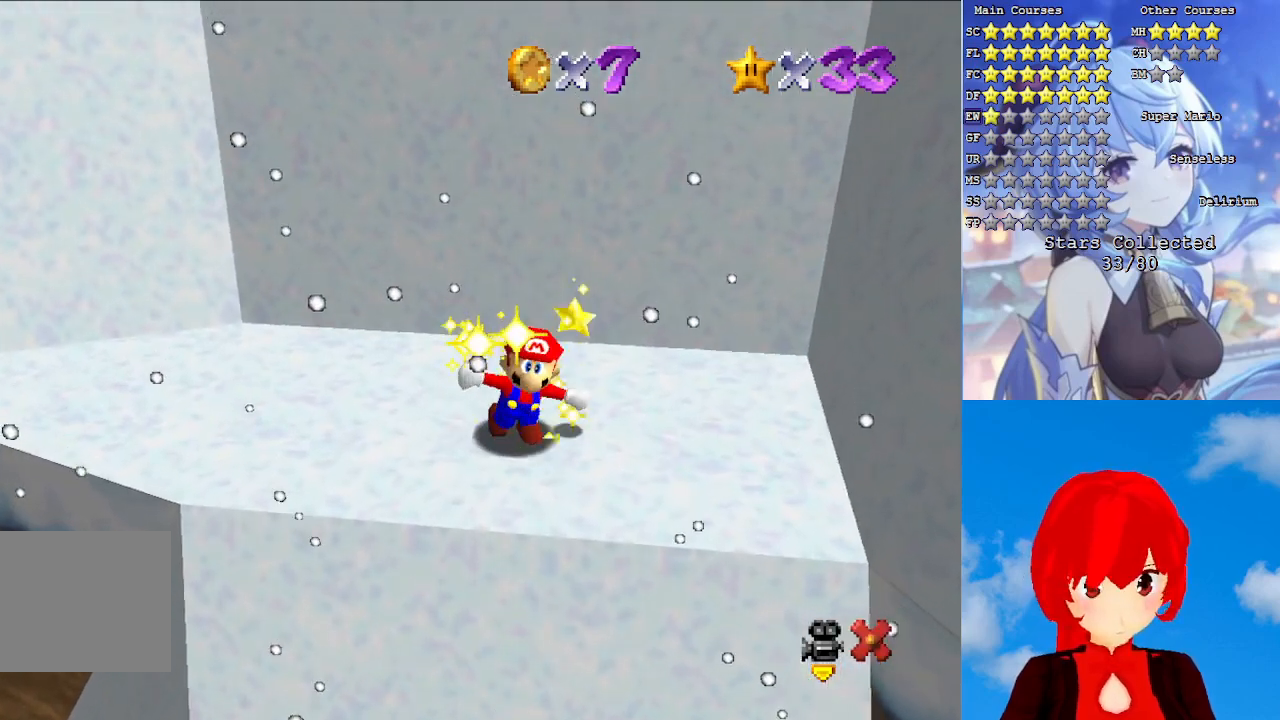
{"buttons": [], "left_stick": "center", "right_stick": "center", "events": []}
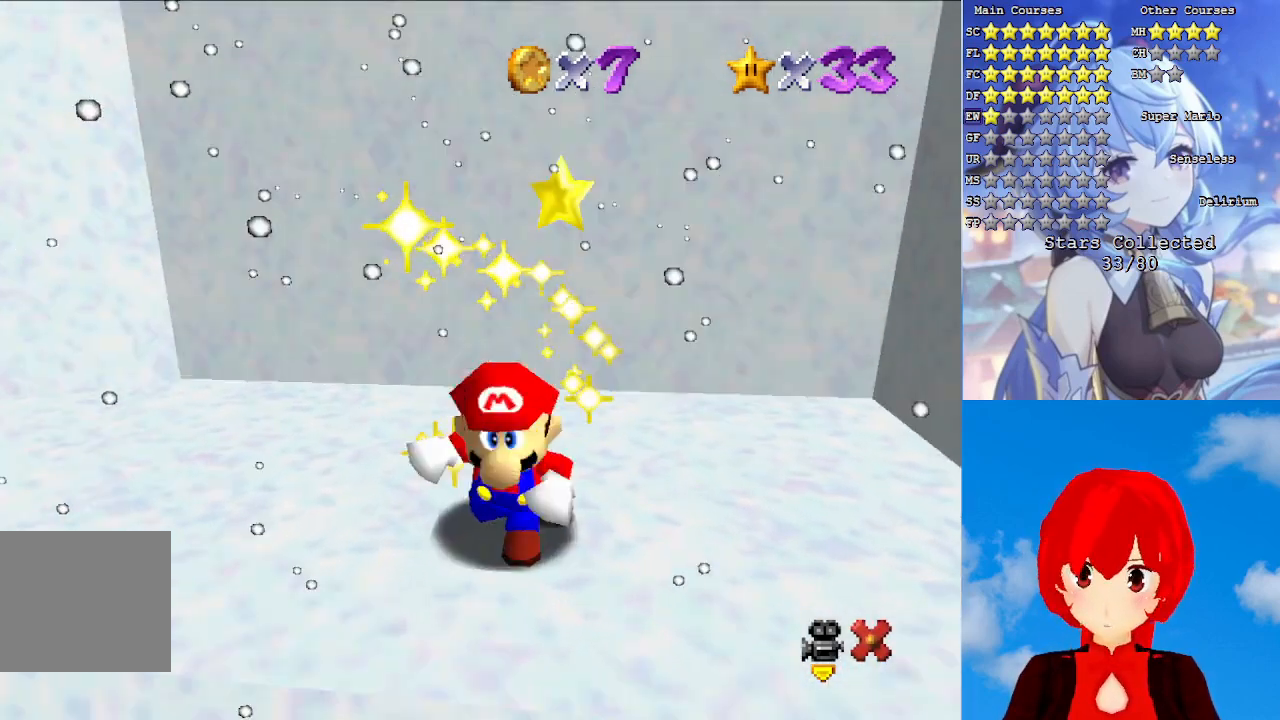
{"buttons": [], "left_stick": "center", "right_stick": "center", "events": []}
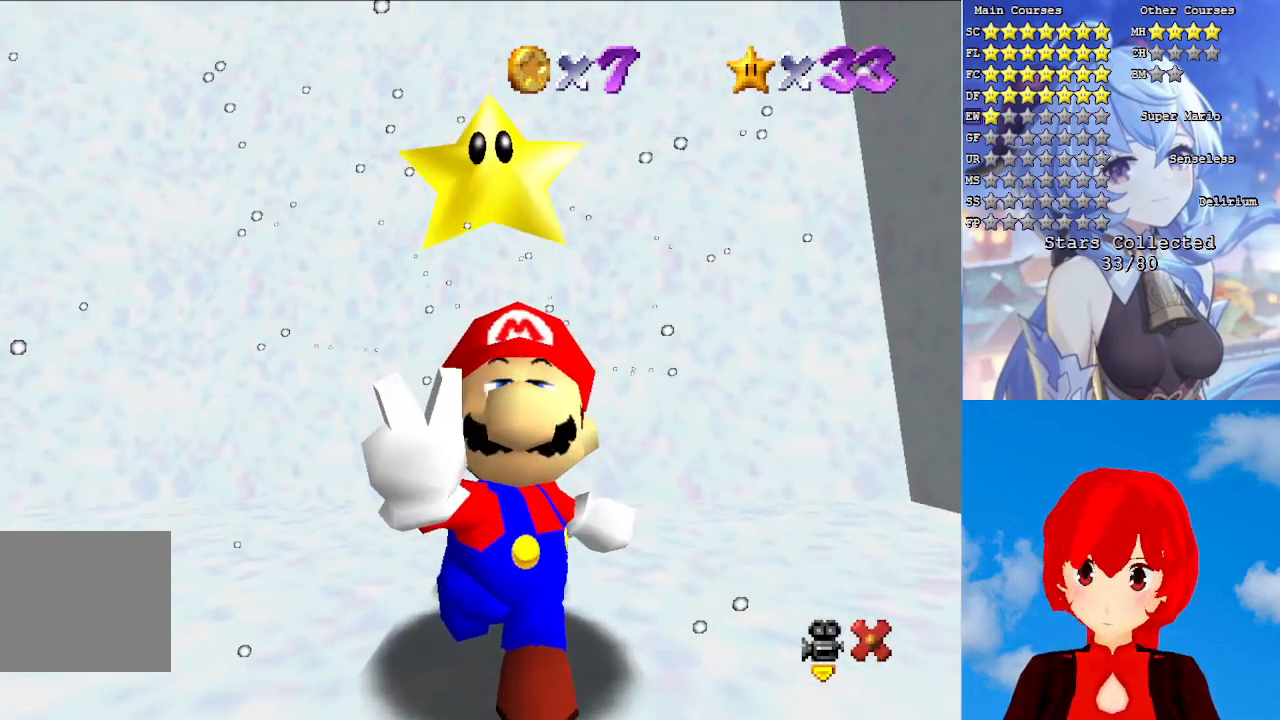
{"buttons": [], "left_stick": "center", "right_stick": "center", "events": []}
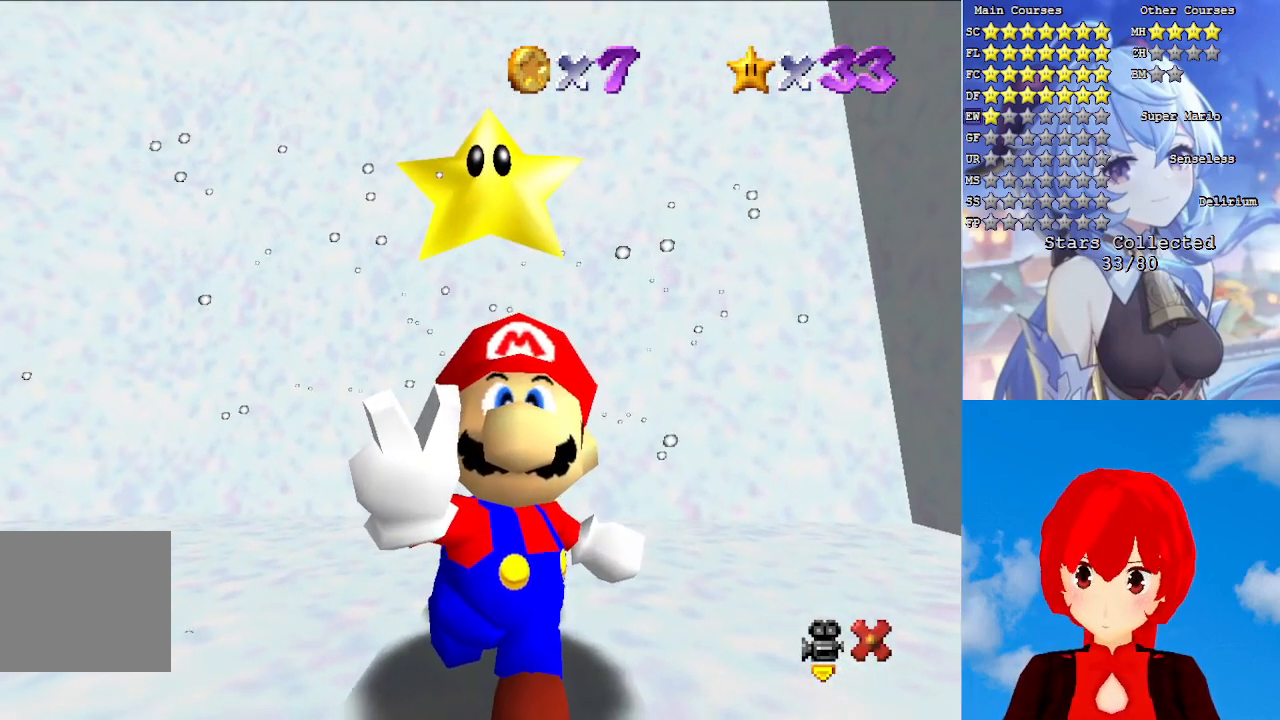
{"buttons": [], "left_stick": "center", "right_stick": "center", "events": []}
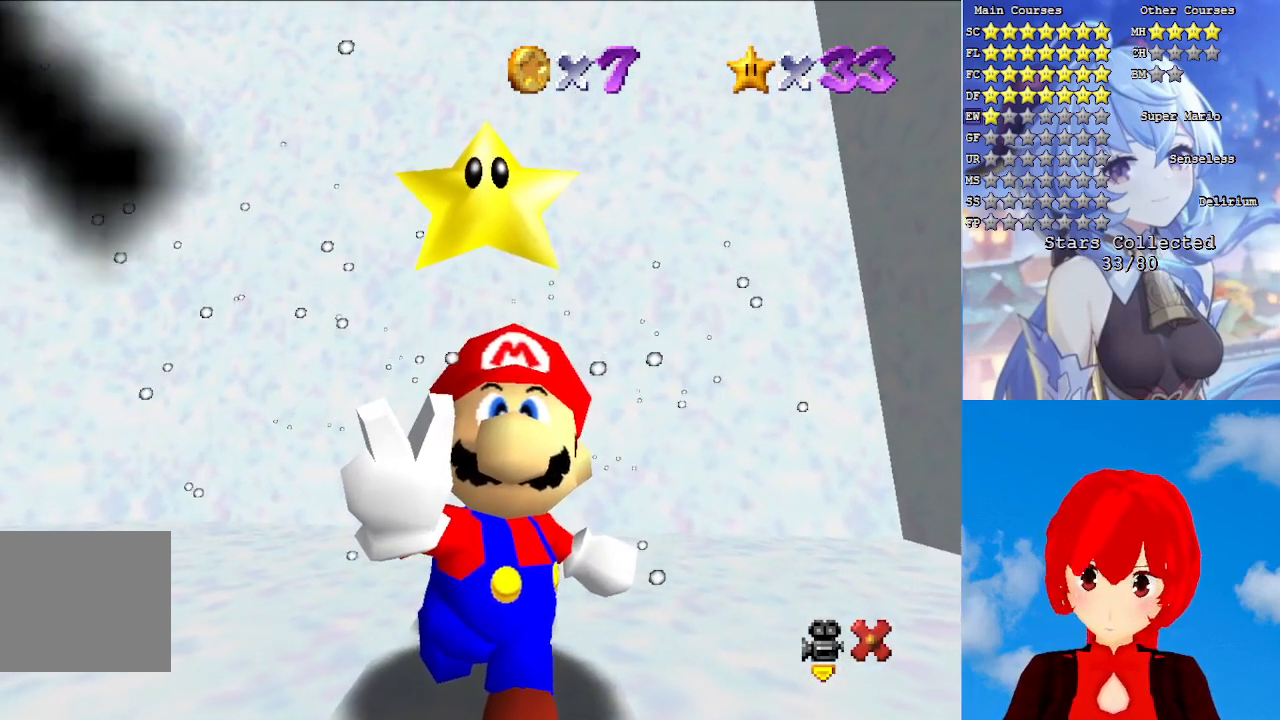
{"buttons": [], "left_stick": "center", "right_stick": "center", "events": []}
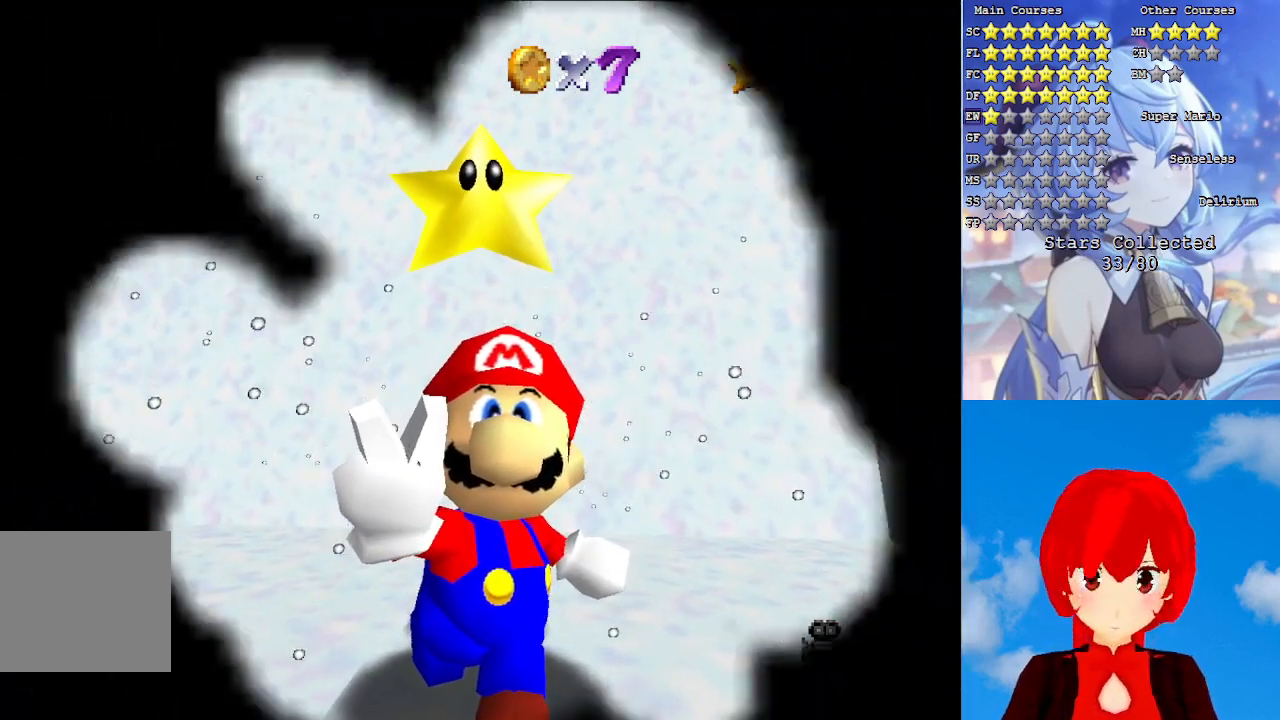
{"buttons": [], "left_stick": "center", "right_stick": "center", "events": []}
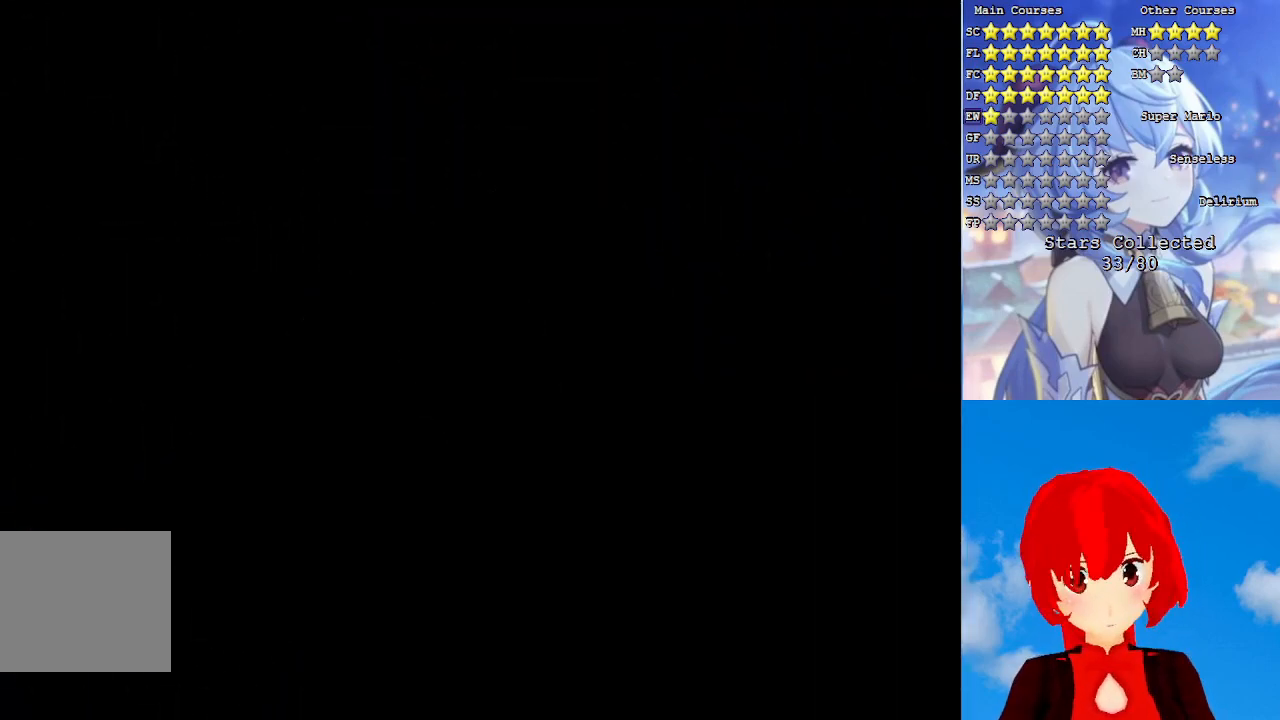
{"buttons": [], "left_stick": "center", "right_stick": "down", "events": [[67, "CROSS", "down"], [200, "CROSS", "up"], [383, "right_stick", "down"]]}
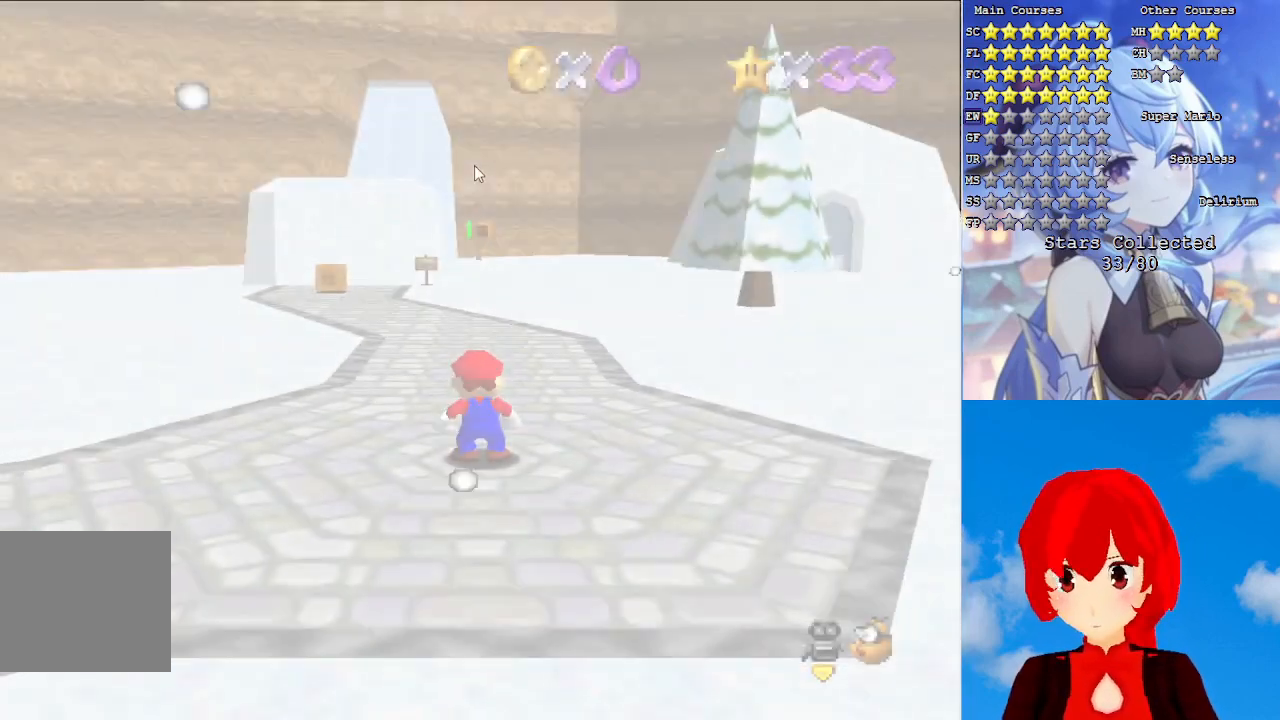
{"buttons": [], "left_stick": "up", "right_stick": "center", "events": [[50, "right_stick", "center"], [233, "L1", "down"], [350, "L1", "up"], [367, "left_stick", "up"]]}